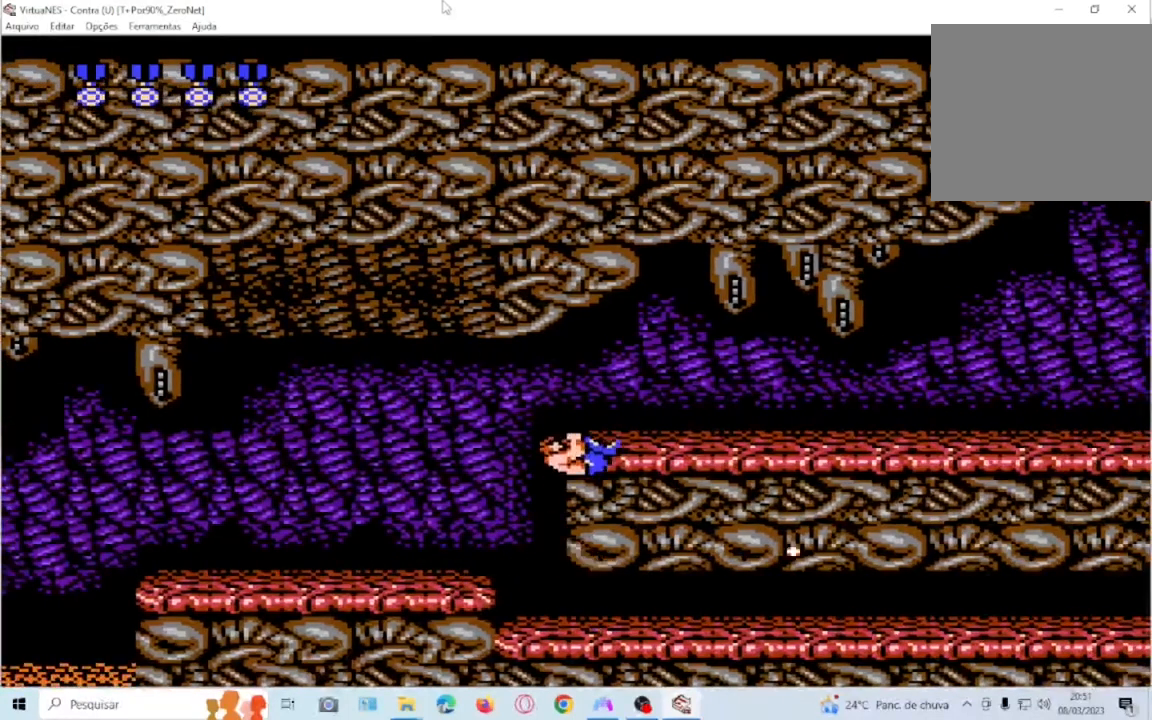
Gameplay with a controller (PlayStation layout); each line is a JSON object with the inputs held at the frame after it. "events" lists button and stick changes between this image and that frame as [ms after this image, input, new state], when the widget could be followed in between. Not read: L3 R3 left_stick right_stick.
{"buttons": [], "events": [[66, "DPAD_RIGHT", "down"], [200, "CROSS", "down"], [300, "CROSS", "up"], [400, "DPAD_RIGHT", "up"]]}
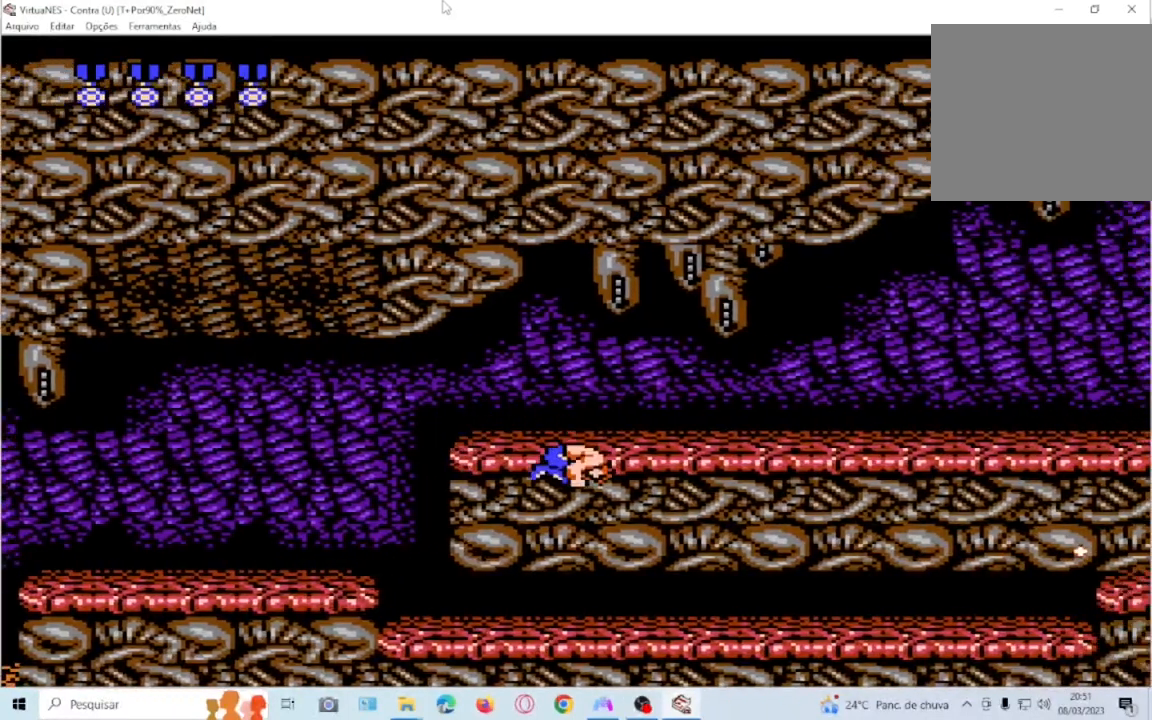
{"buttons": []}
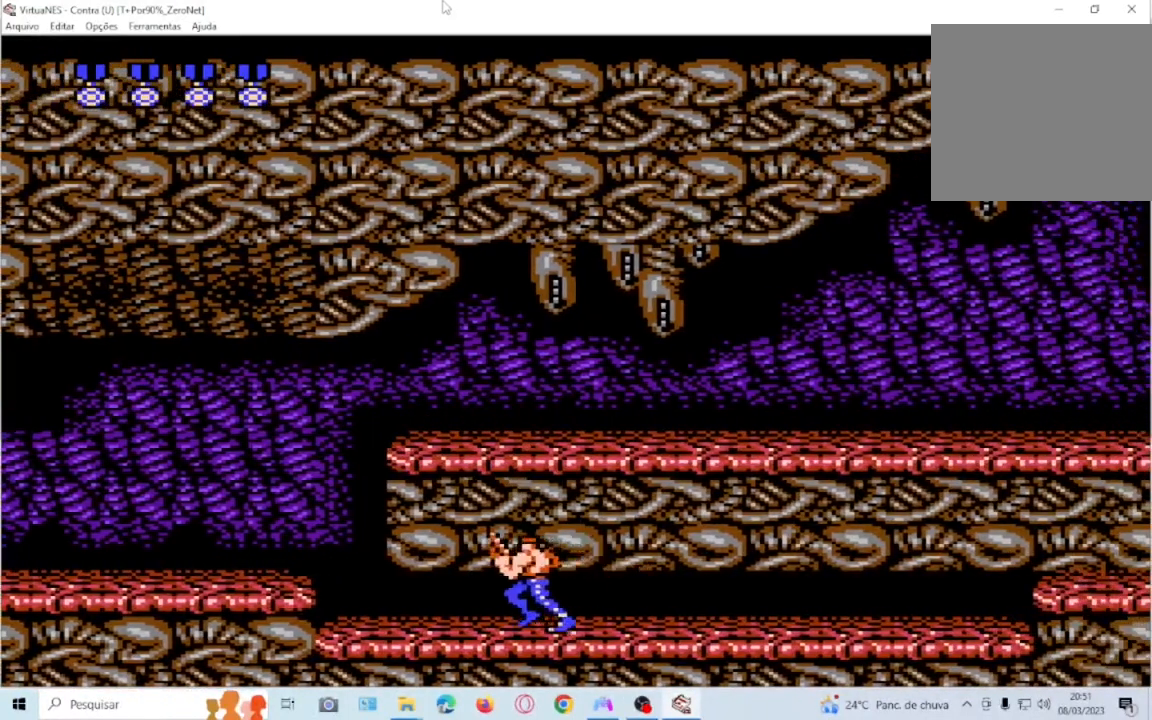
{"buttons": ["DPAD_LEFT"], "events": [[66, "CROSS", "down"], [200, "CROSS", "up"], [400, "DPAD_LEFT", "down"]]}
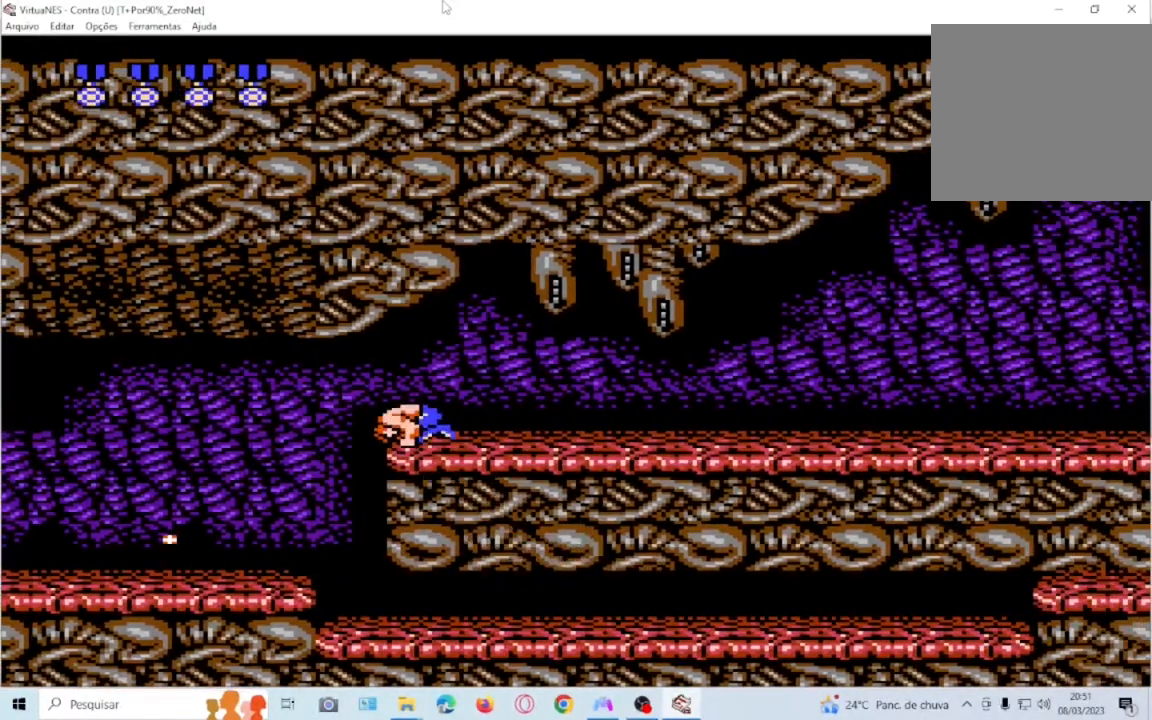
{"buttons": [], "events": [[501, "DPAD_LEFT", "up"]]}
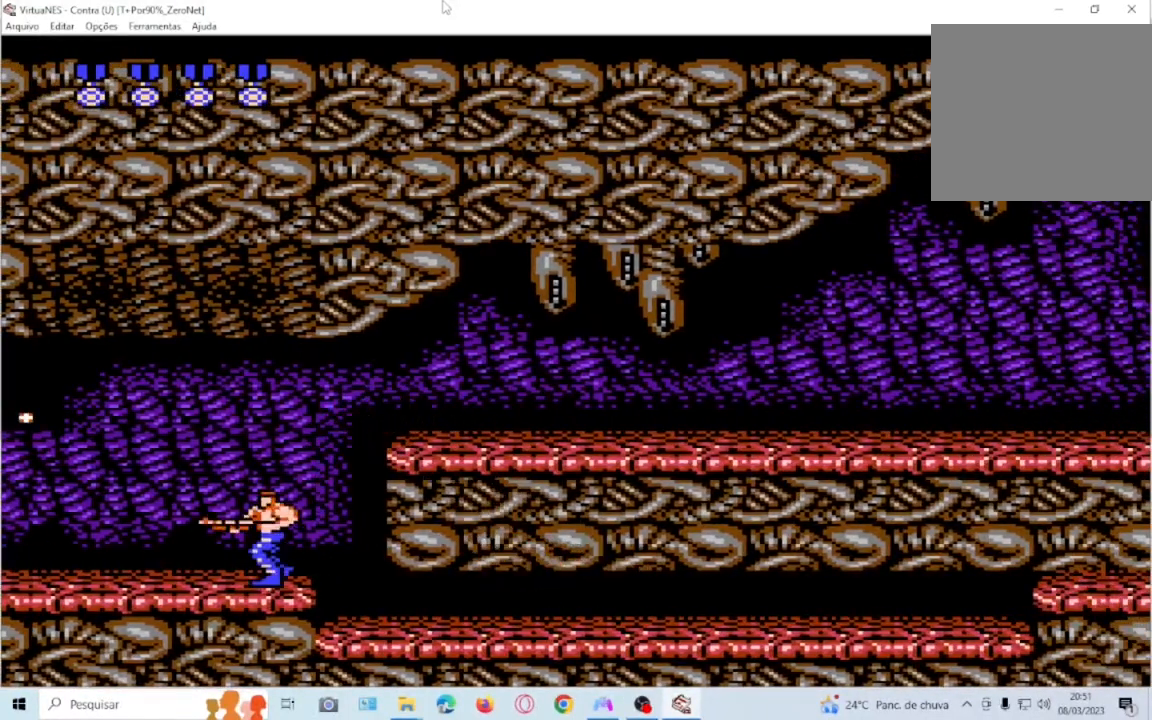
{"buttons": ["CROSS", "DPAD_RIGHT"], "events": [[133, "CROSS", "down"], [133, "DPAD_RIGHT", "down"]]}
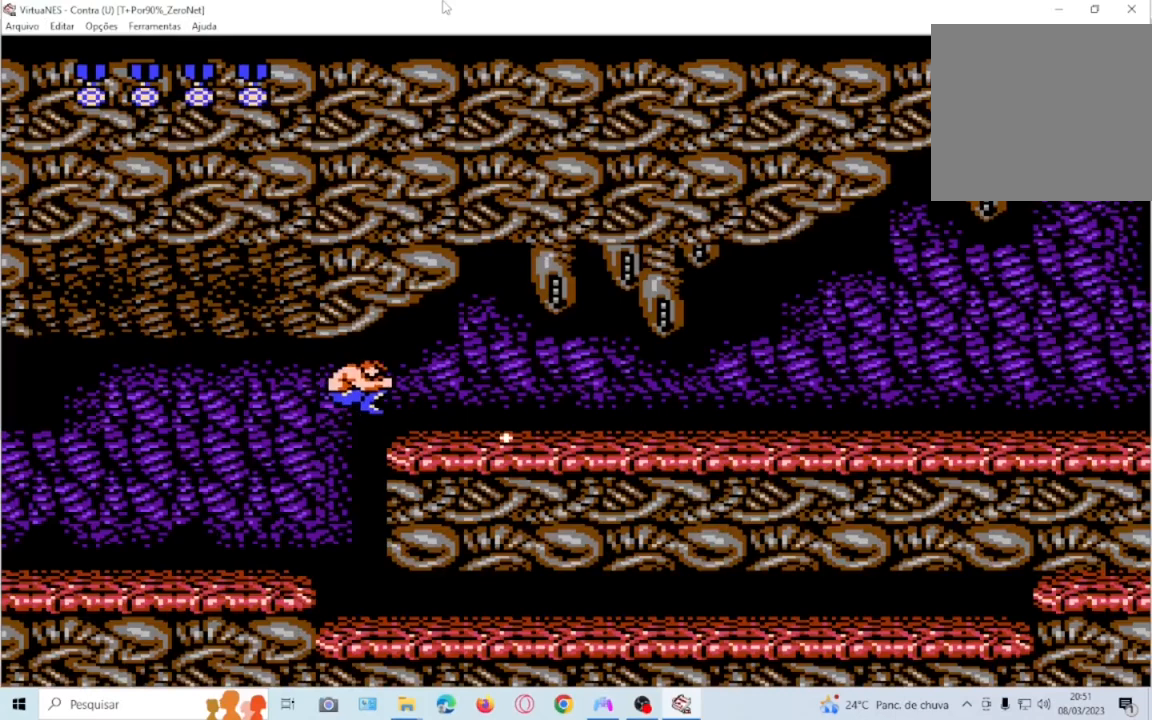
{"buttons": ["DPAD_RIGHT"], "events": [[134, "CROSS", "up"]]}
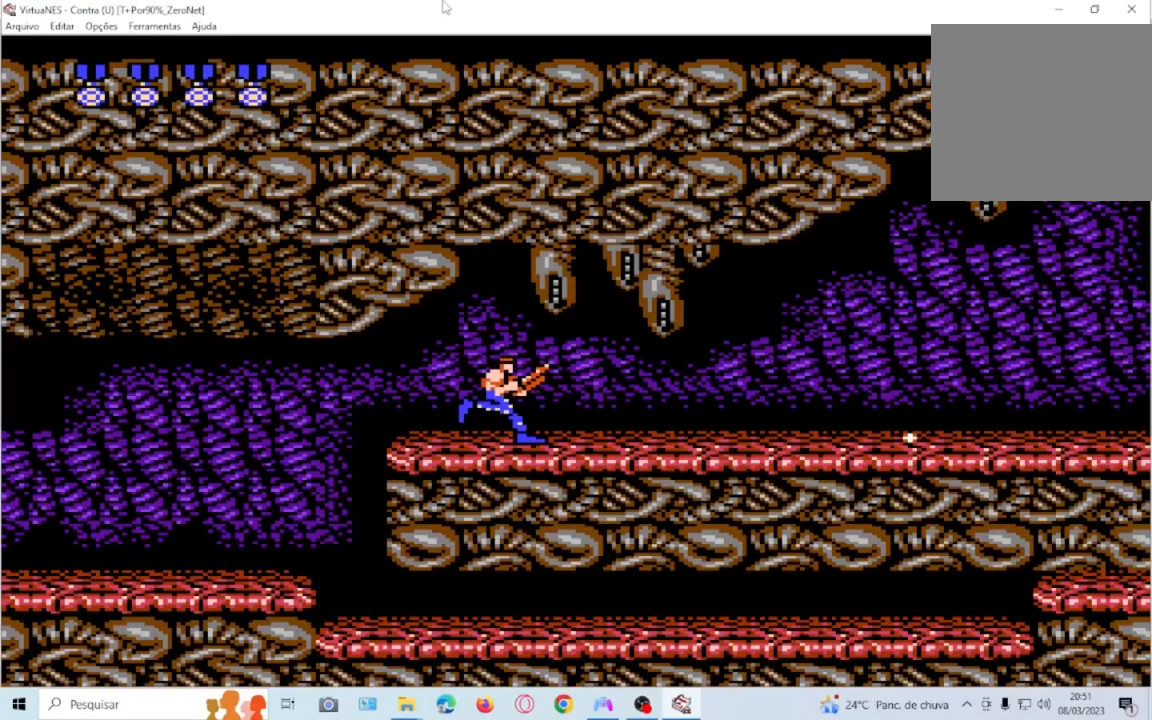
{"buttons": [], "events": [[500, "DPAD_RIGHT", "up"]]}
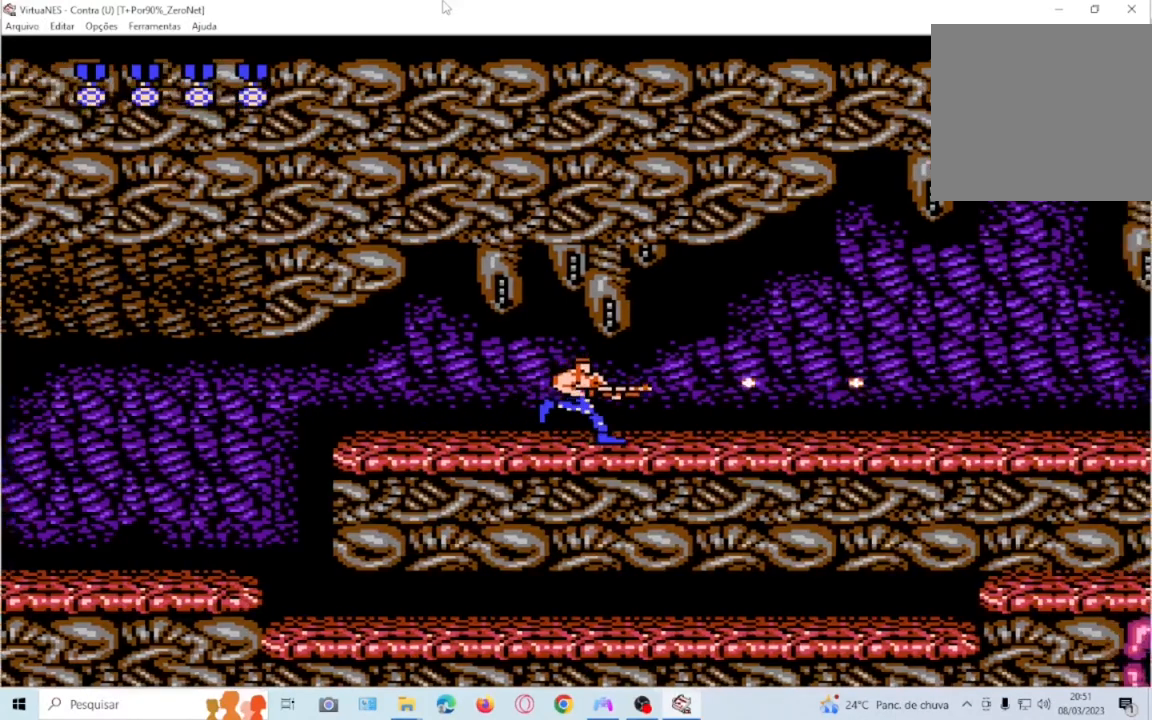
{"buttons": ["DPAD_RIGHT"], "events": [[267, "DPAD_RIGHT", "down"]]}